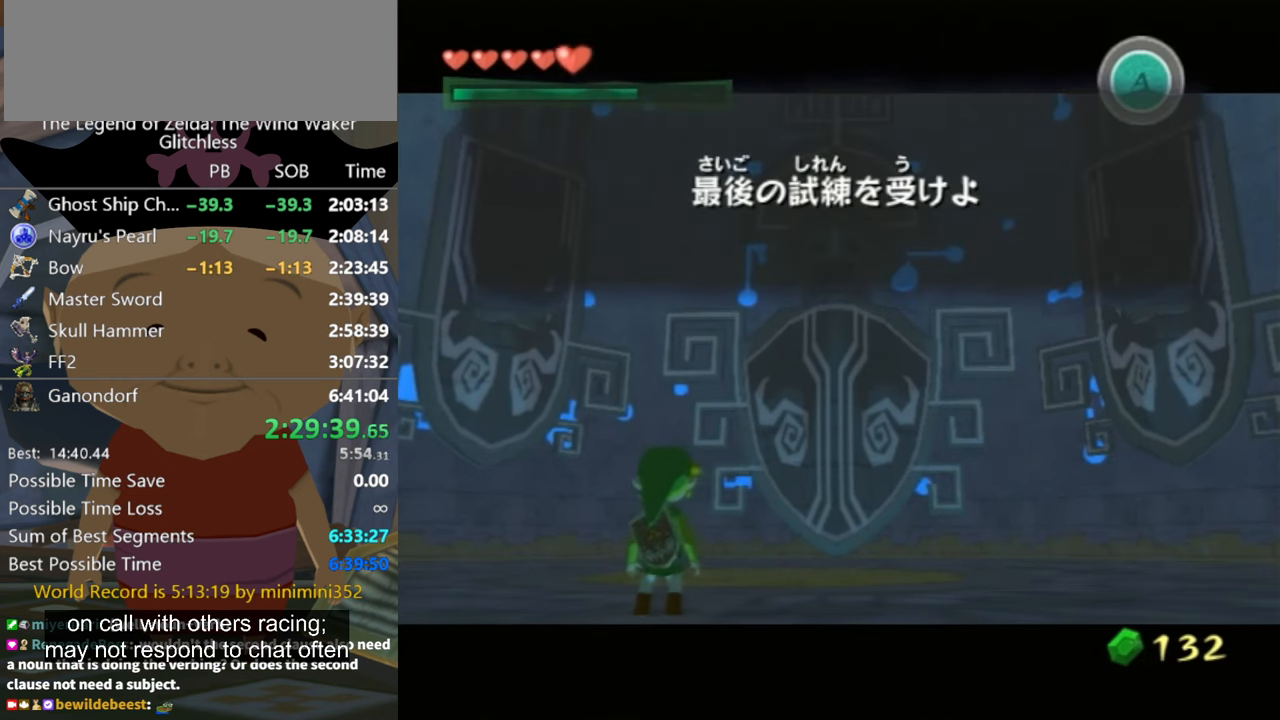
Gameplay with a controller (Nintendo layout); each line is a JSON object with the inputs held at the frame after it. "events" lists button and stick changes between this image and that frame as [ms after this image, input, new state], when the widget could be followed in between. Not read: L2 L3 R3.
{"buttons": [], "left_stick": "center", "right_stick": "center", "events": [[33, "A", "down"], [33, "B", "down"], [133, "A", "up"], [133, "B", "up"], [233, "A", "down"], [233, "B", "down"], [300, "A", "up"], [300, "B", "up"], [400, "A", "down"], [400, "B", "down"], [433, "B", "up"], [466, "A", "up"]]}
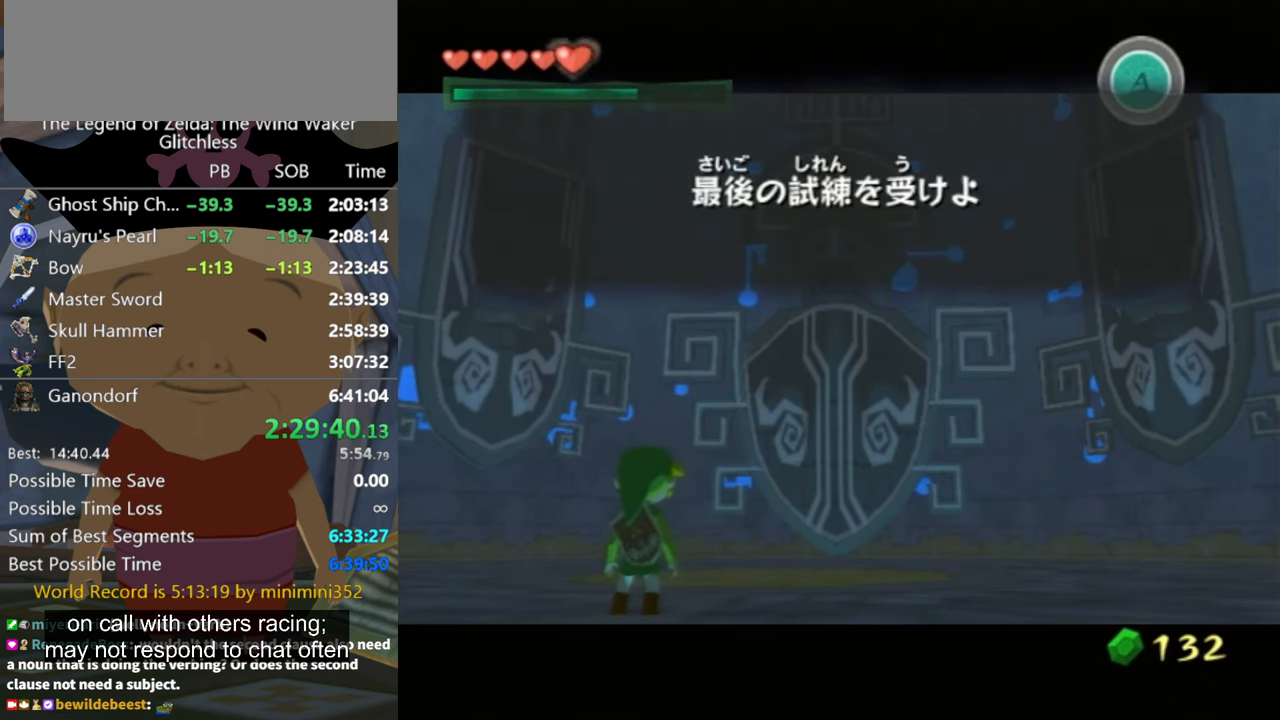
{"buttons": [], "left_stick": "center", "right_stick": "center", "events": [[66, "A", "down"], [66, "B", "down"], [133, "A", "up"], [133, "B", "up"], [233, "A", "down"], [233, "B", "down"], [300, "B", "up"], [333, "A", "up"], [400, "A", "down"], [400, "B", "down"], [466, "B", "up"], [500, "A", "up"]]}
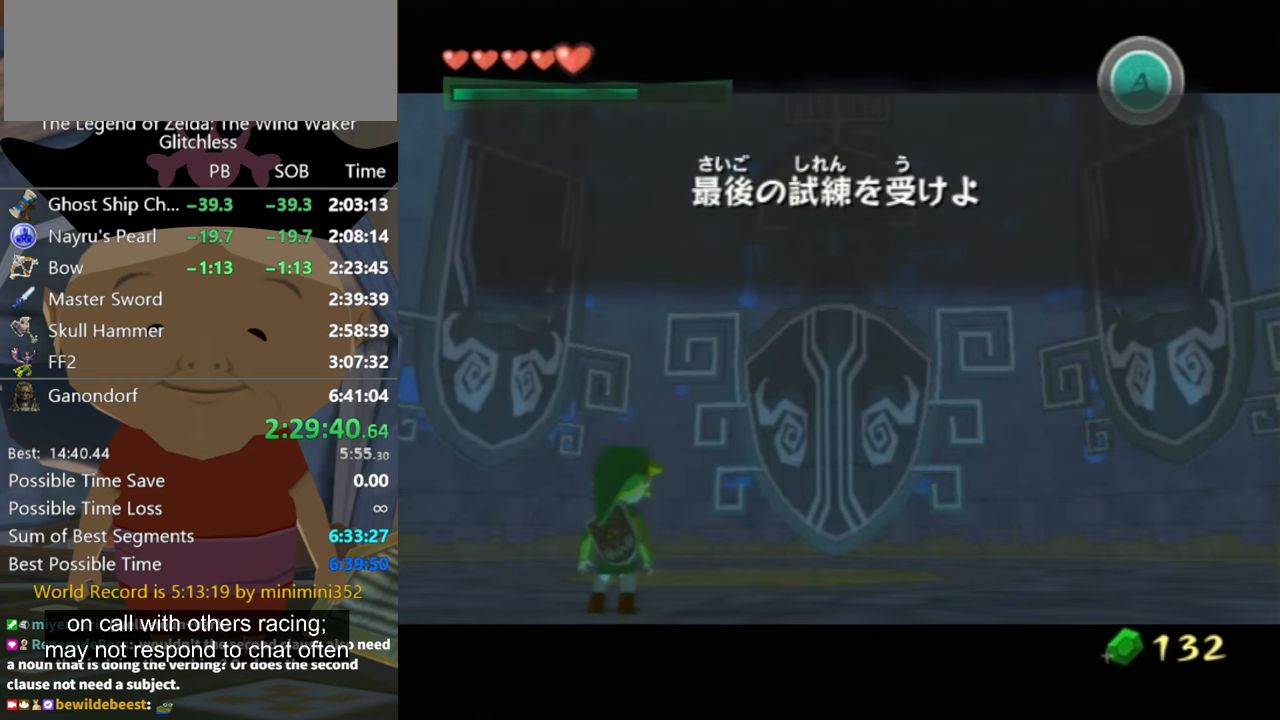
{"buttons": ["A", "B"], "left_stick": "center", "right_stick": "center", "events": [[100, "A", "down"], [100, "B", "down"], [166, "A", "up"], [166, "B", "up"], [266, "B", "down"], [300, "A", "down"], [366, "A", "up"], [366, "B", "up"], [466, "A", "down"], [466, "B", "down"]]}
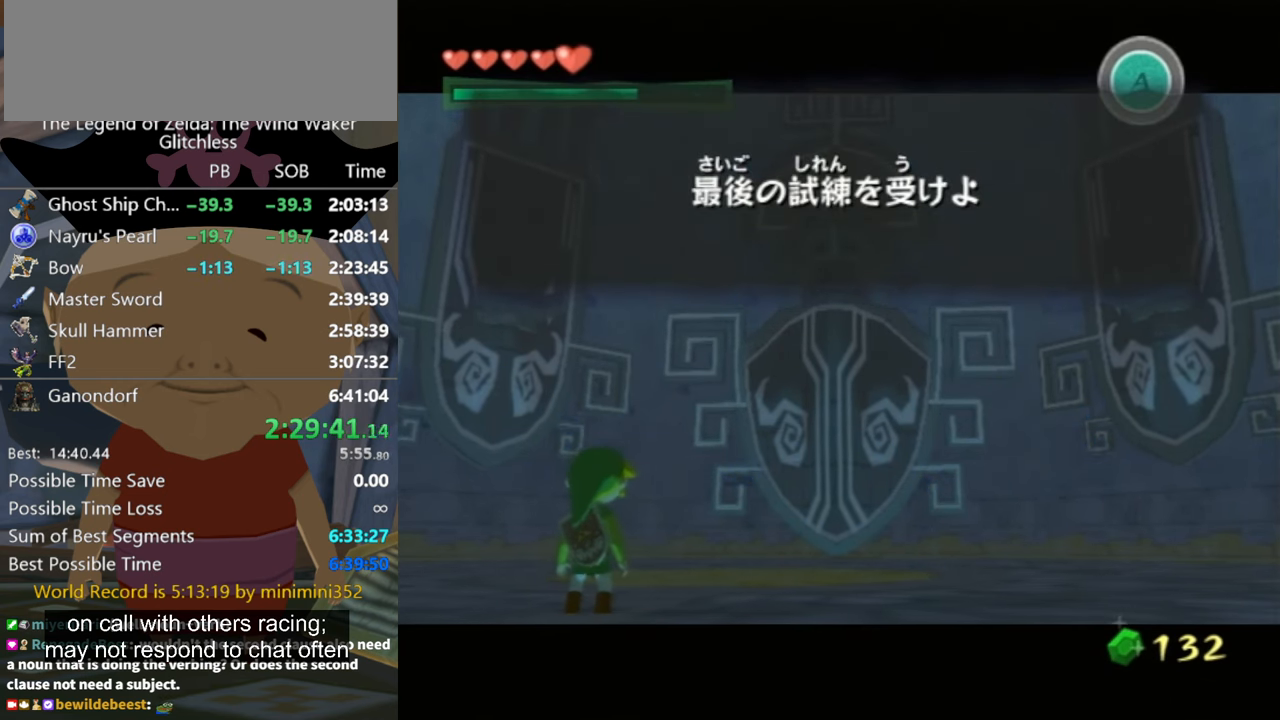
{"buttons": [], "left_stick": "center", "right_stick": "center", "events": [[33, "A", "up"], [33, "B", "up"], [133, "B", "down"], [166, "A", "down"], [200, "A", "up"], [200, "B", "up"], [333, "B", "down"], [366, "B", "up"]]}
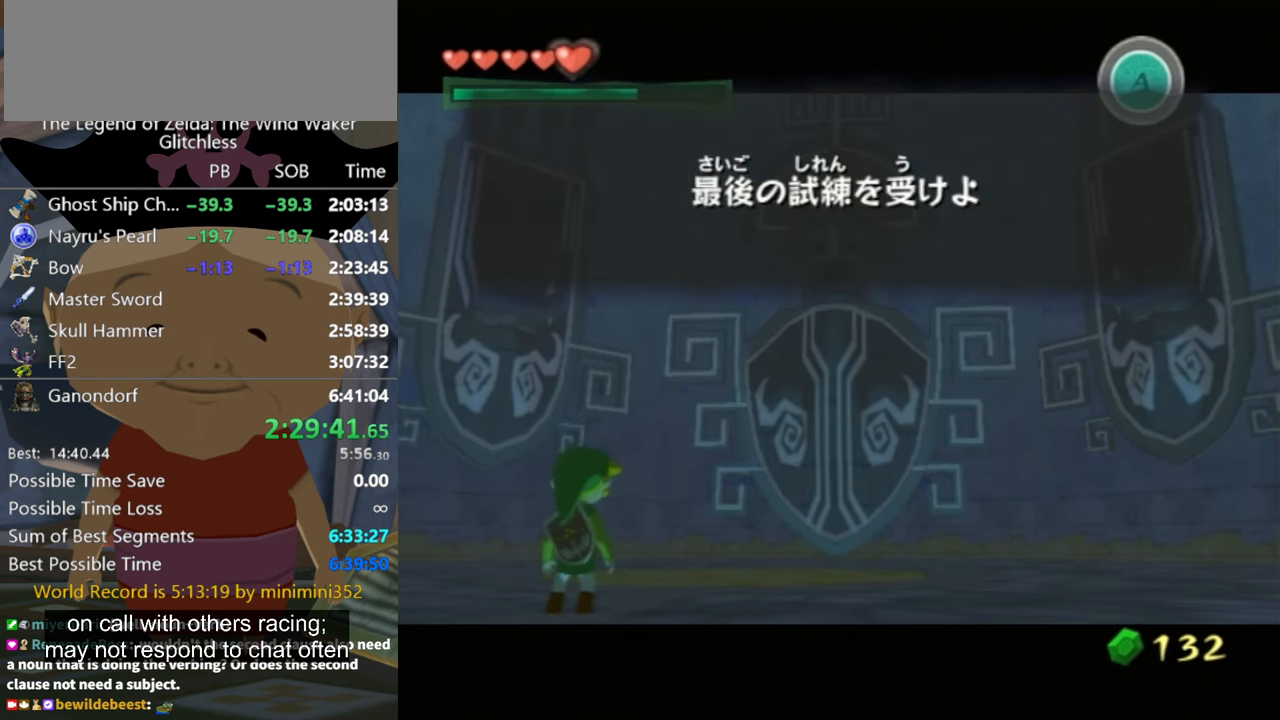
{"buttons": [], "left_stick": "center", "right_stick": "center", "events": [[133, "B", "down"], [166, "B", "up"], [300, "B", "down"], [333, "A", "down"], [366, "A", "up"], [366, "B", "up"], [466, "A", "down"], [466, "B", "down"], [500, "A", "up"], [500, "B", "up"]]}
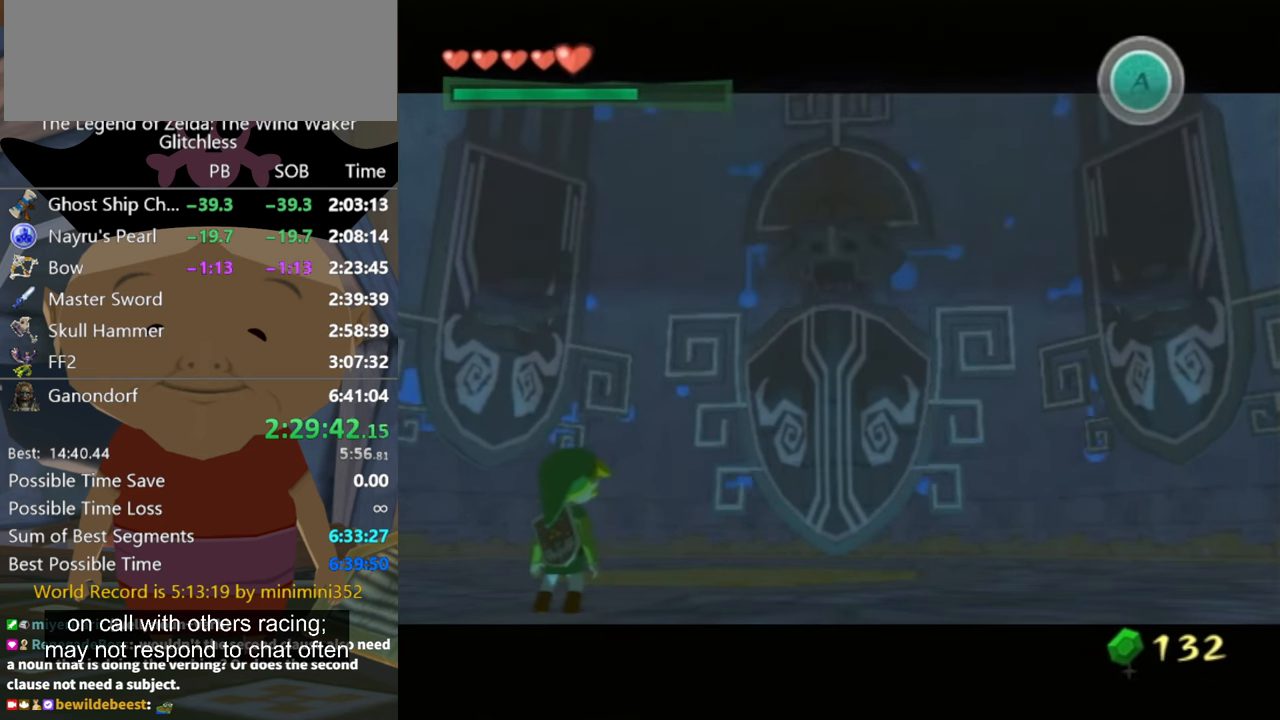
{"buttons": [], "left_stick": "center", "right_stick": "center", "events": [[133, "B", "down"], [166, "A", "down"], [200, "B", "up"], [233, "A", "up"], [333, "A", "down"], [333, "B", "down"], [433, "A", "up"], [433, "B", "up"]]}
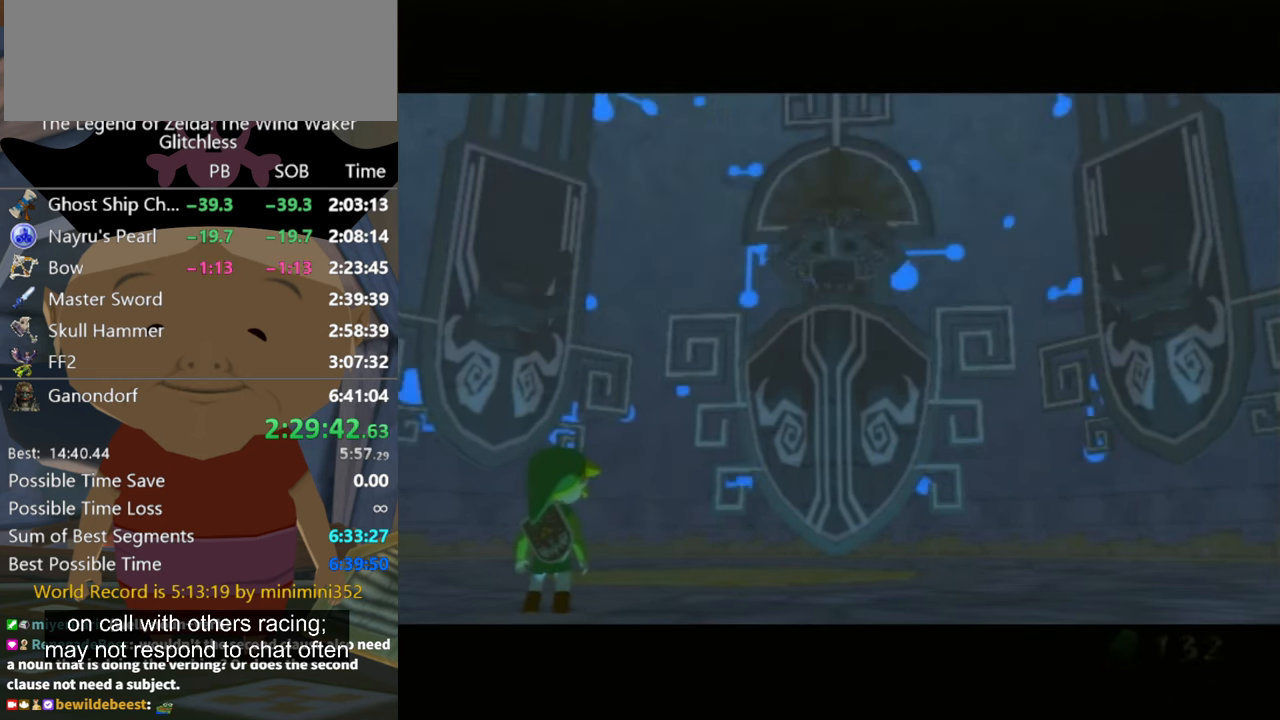
{"buttons": [], "left_stick": "center", "right_stick": "center", "events": [[33, "B", "down"], [66, "B", "up"], [233, "B", "down"], [266, "A", "down"], [300, "A", "up"], [300, "B", "up"], [400, "A", "down"], [400, "B", "down"], [500, "A", "up"], [500, "B", "up"]]}
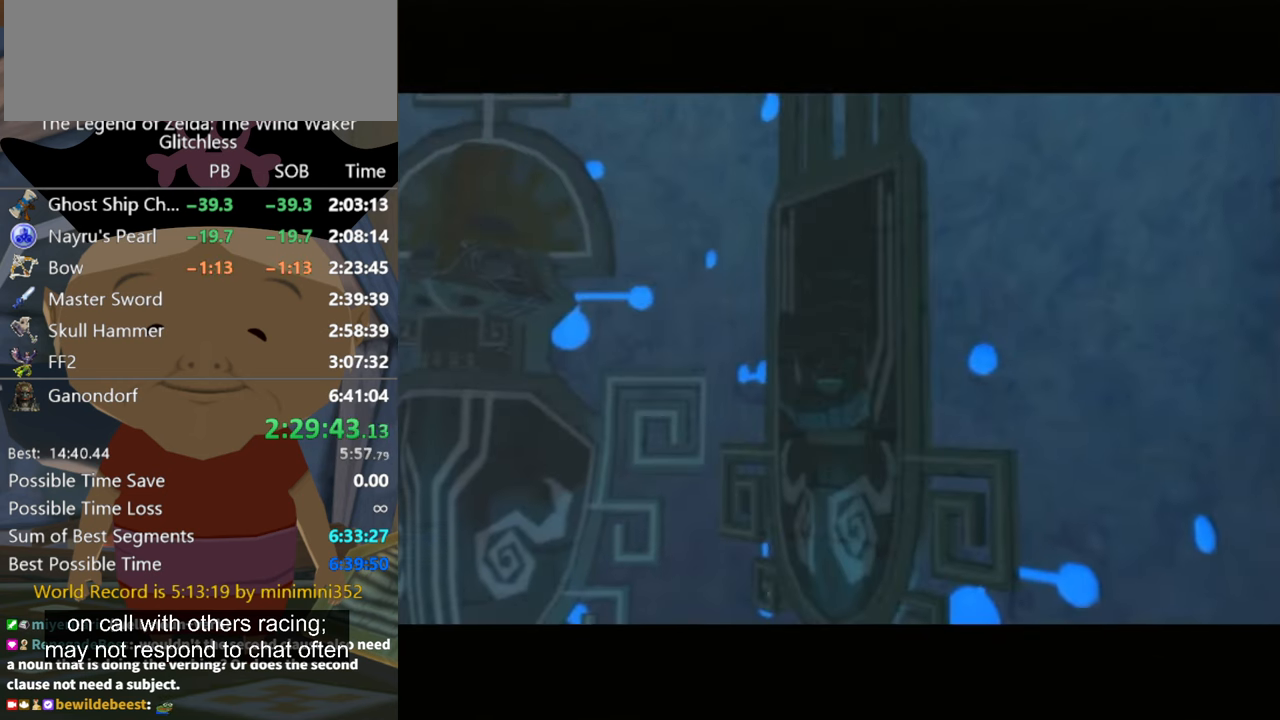
{"buttons": ["A", "B"], "left_stick": "center", "right_stick": "center", "events": [[100, "A", "down"], [100, "B", "down"], [200, "A", "up"], [200, "B", "up"], [300, "A", "down"], [300, "B", "down"], [367, "A", "up"], [367, "B", "up"], [467, "A", "down"], [467, "B", "down"]]}
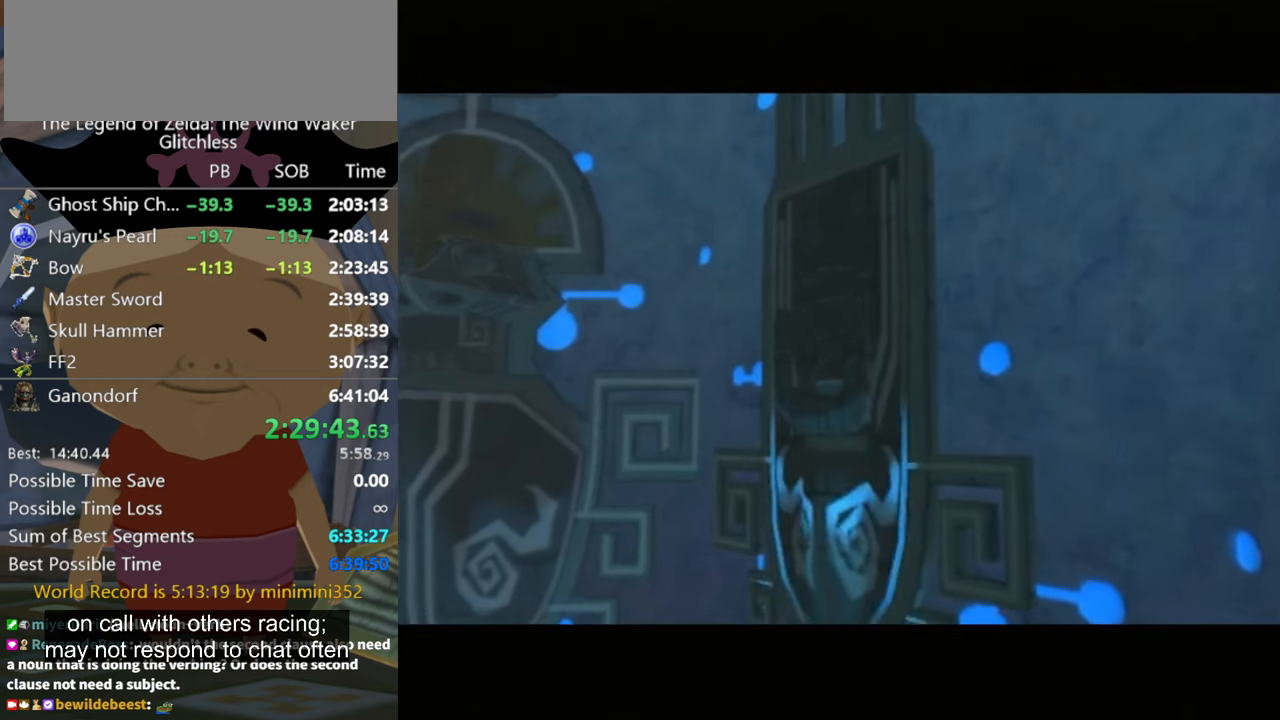
{"buttons": [], "left_stick": "center", "right_stick": "center", "events": [[67, "A", "up"], [67, "B", "up"], [167, "A", "down"], [167, "B", "down"], [267, "A", "up"], [300, "B", "up"], [367, "B", "down"], [400, "A", "down"], [467, "A", "up"], [467, "B", "up"]]}
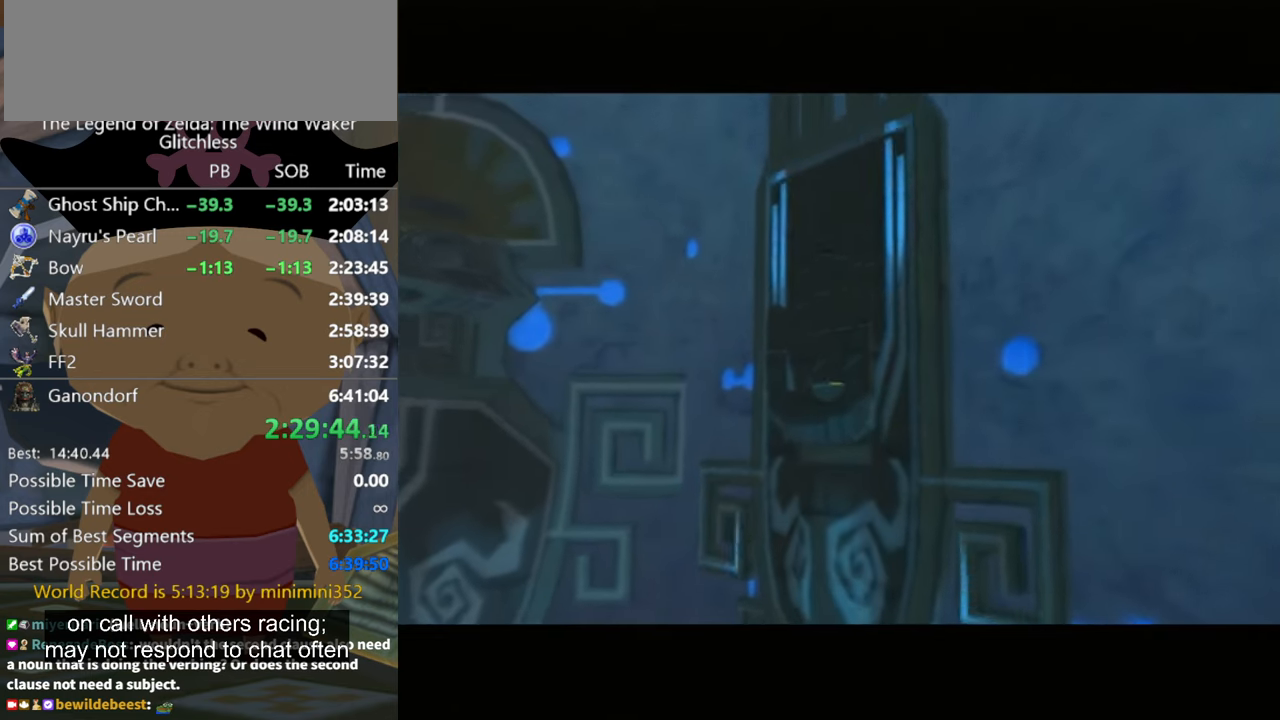
{"buttons": [], "left_stick": "center", "right_stick": "center", "events": [[100, "A", "down"], [100, "B", "down"], [200, "A", "up"], [234, "B", "up"], [300, "B", "down"], [334, "A", "down"], [400, "A", "up"], [400, "B", "up"]]}
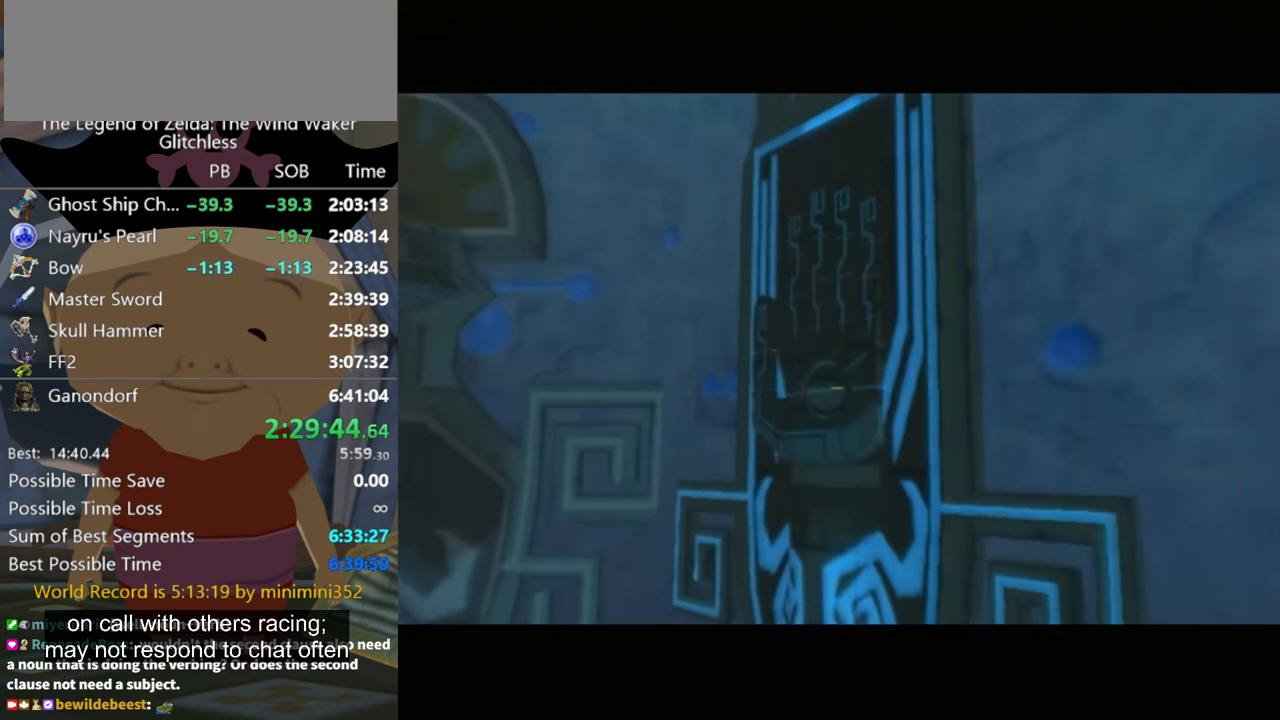
{"buttons": [], "left_stick": "center", "right_stick": "center", "events": [[34, "B", "down"], [100, "B", "up"], [267, "B", "down"], [300, "B", "up"], [434, "B", "down"], [500, "B", "up"]]}
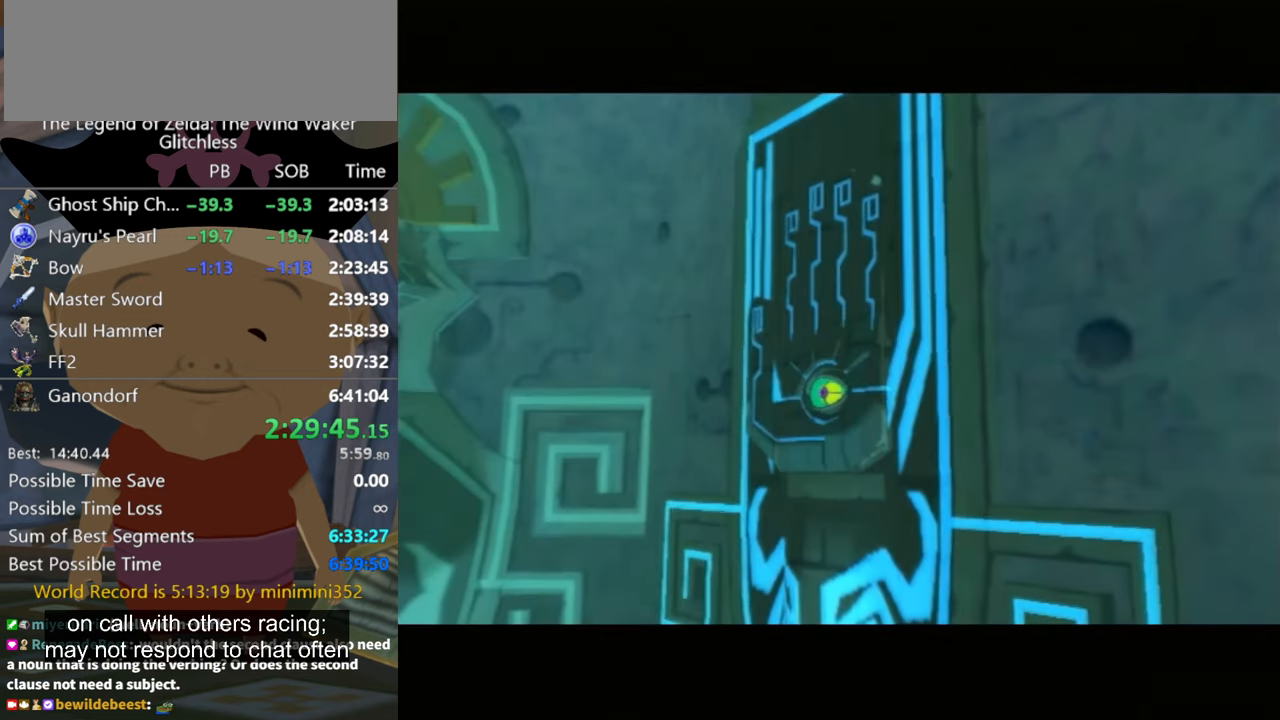
{"buttons": [], "left_stick": "center", "right_stick": "center", "events": []}
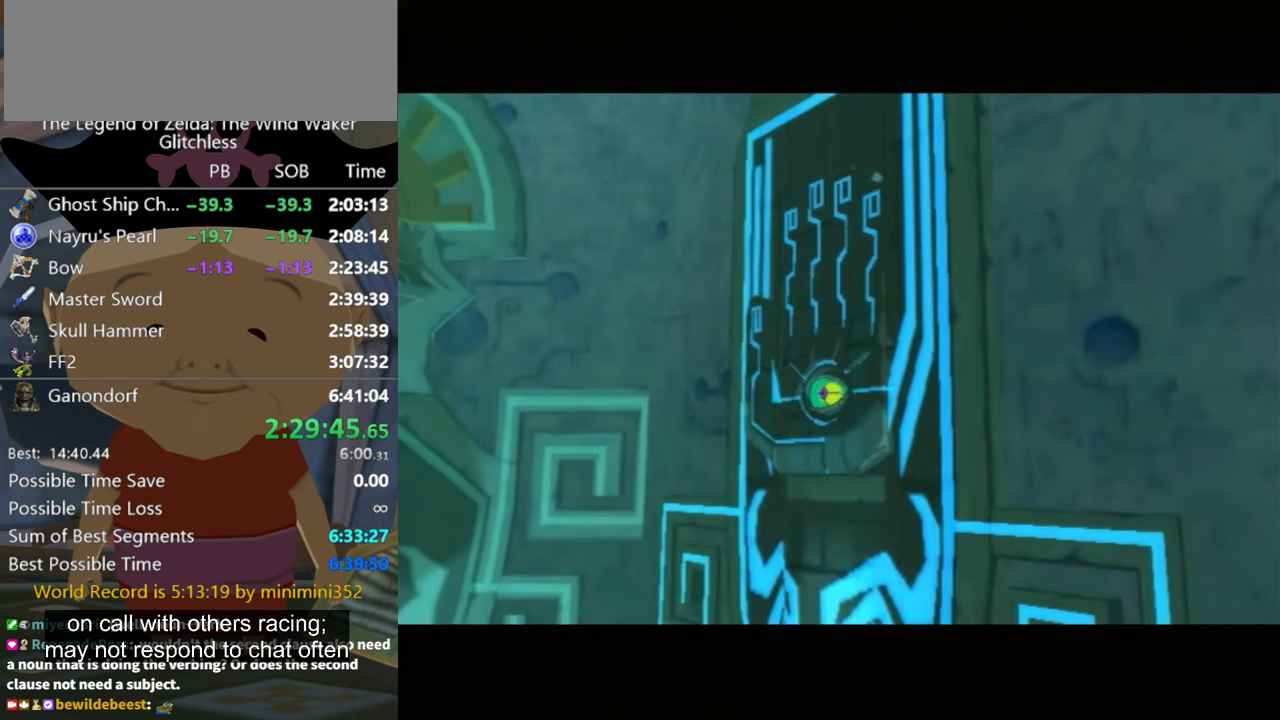
{"buttons": [], "left_stick": "center", "right_stick": "center", "events": []}
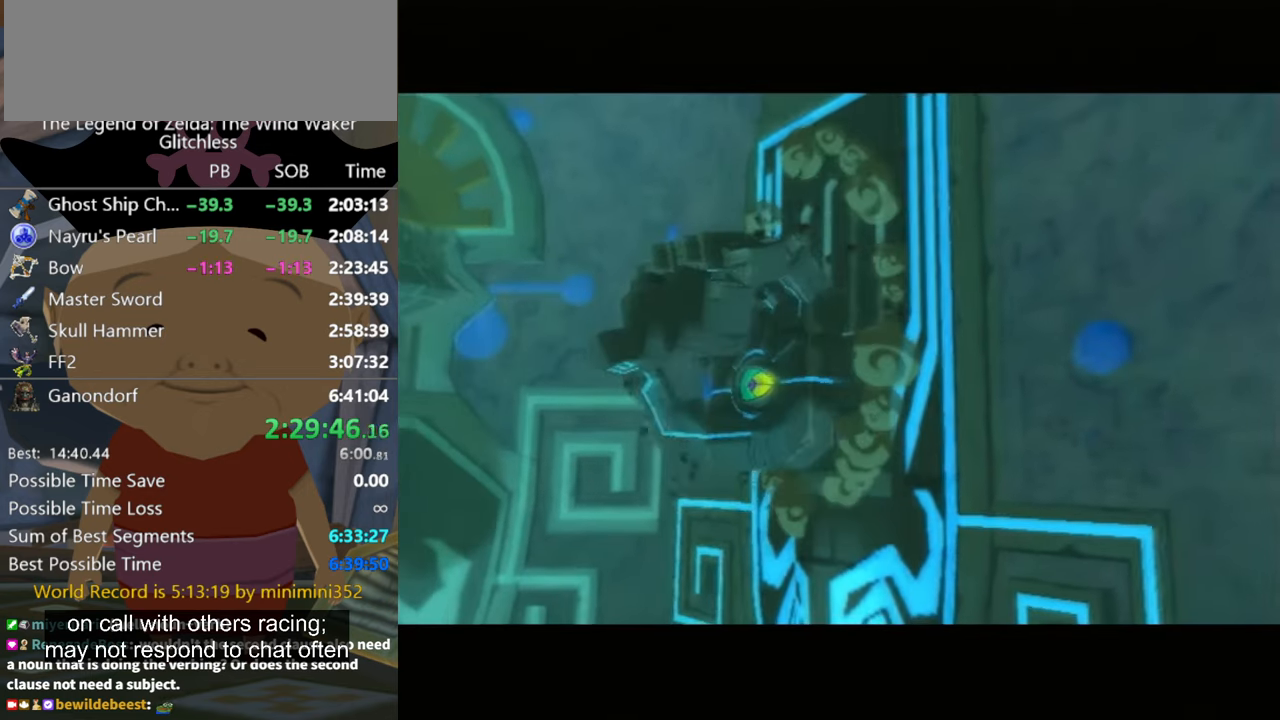
{"buttons": ["A"], "left_stick": "center", "right_stick": "center", "events": [[334, "A", "down"], [400, "A", "up"], [500, "A", "down"]]}
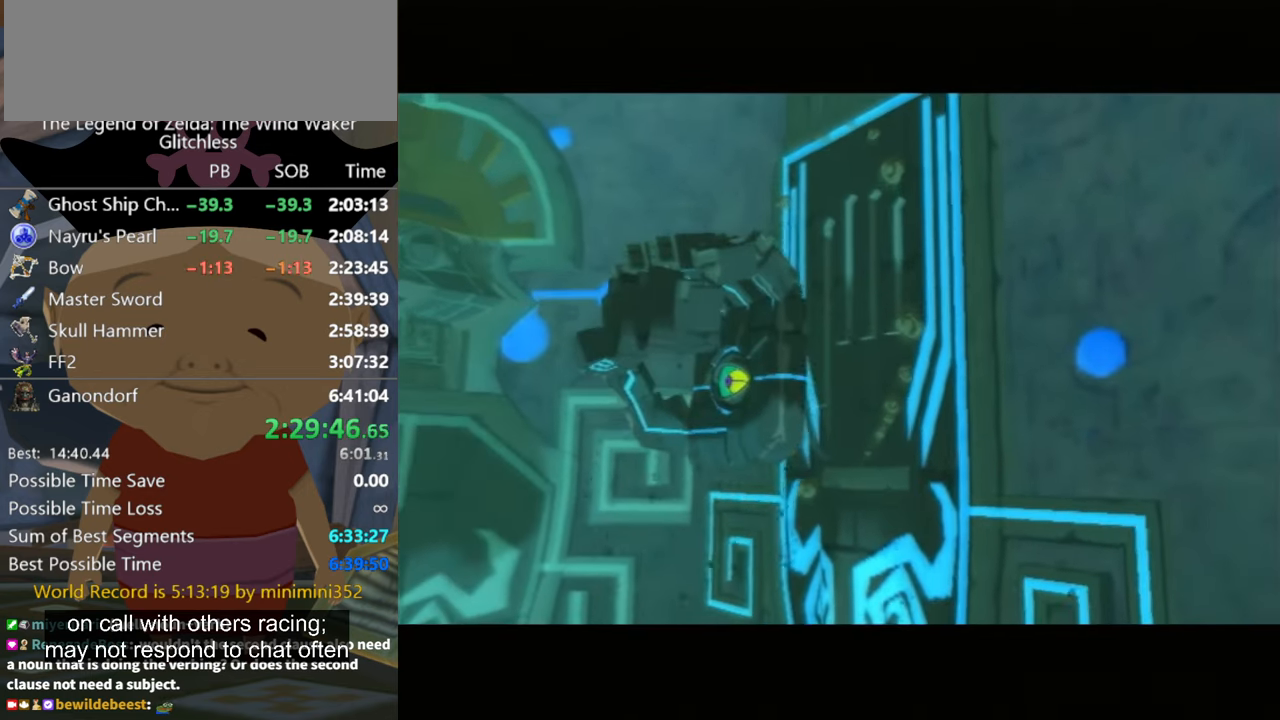
{"buttons": [], "left_stick": "center", "right_stick": "center", "events": [[34, "A", "up"], [134, "A", "down"], [200, "A", "up"], [267, "B", "down"], [300, "A", "down"], [334, "B", "up"], [367, "A", "up"], [434, "A", "down"], [500, "A", "up"]]}
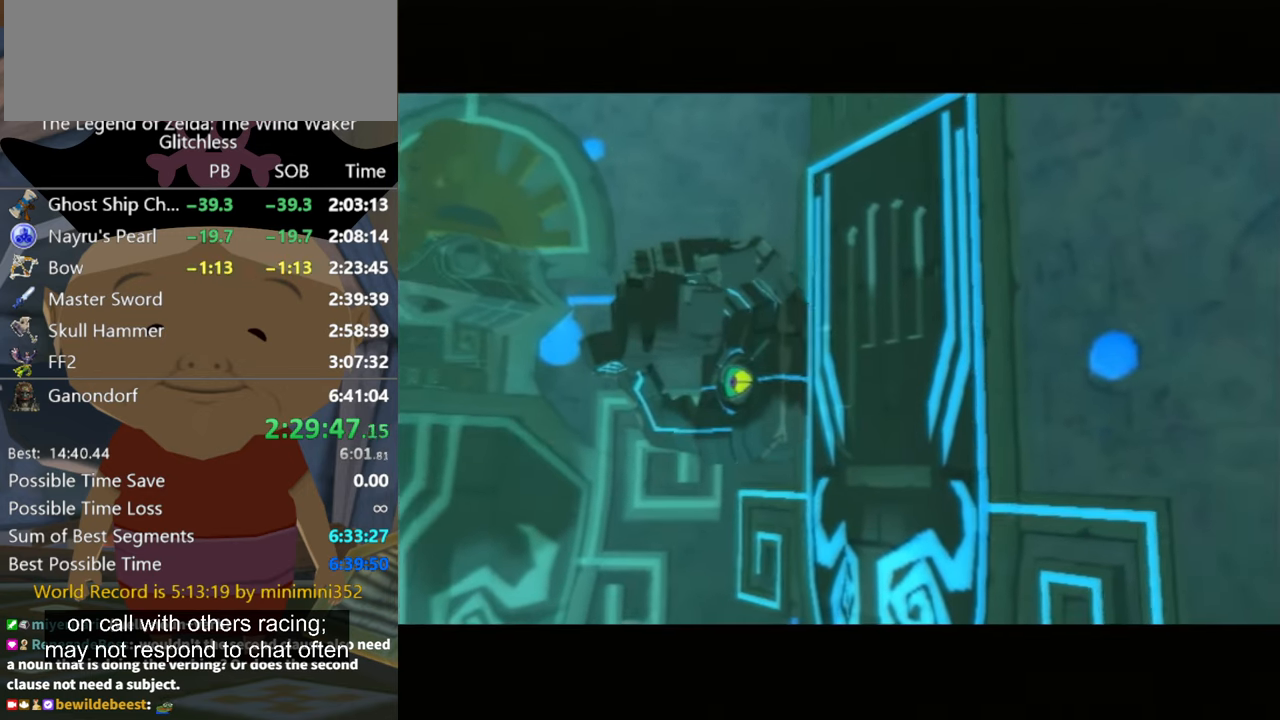
{"buttons": [], "left_stick": "center", "right_stick": "center", "events": [[100, "A", "down"], [200, "A", "up"], [267, "A", "down"], [367, "A", "up"], [400, "A", "down"], [467, "A", "up"]]}
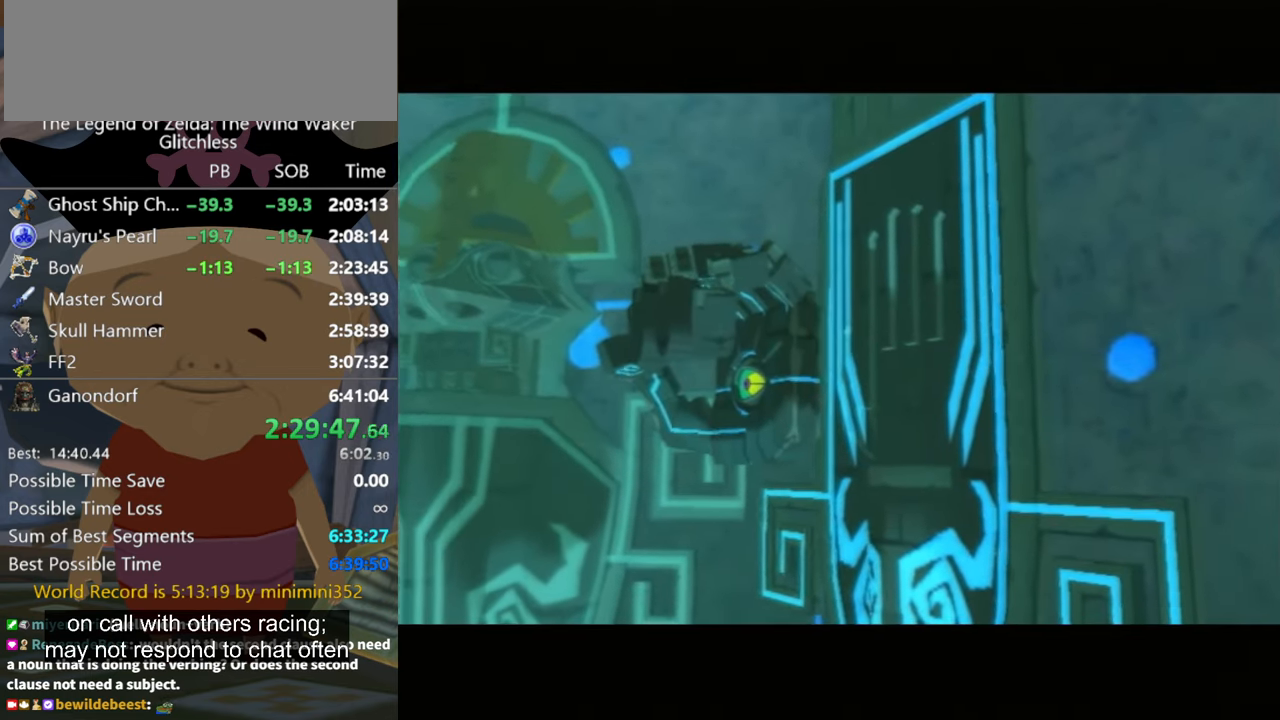
{"buttons": ["B"], "left_stick": "center", "right_stick": "center", "events": [[34, "B", "down"], [100, "A", "down"], [100, "B", "up"], [134, "A", "up"], [234, "A", "down"], [234, "B", "down"], [267, "A", "up"], [300, "B", "up"], [367, "A", "down"], [434, "A", "up"], [500, "B", "down"]]}
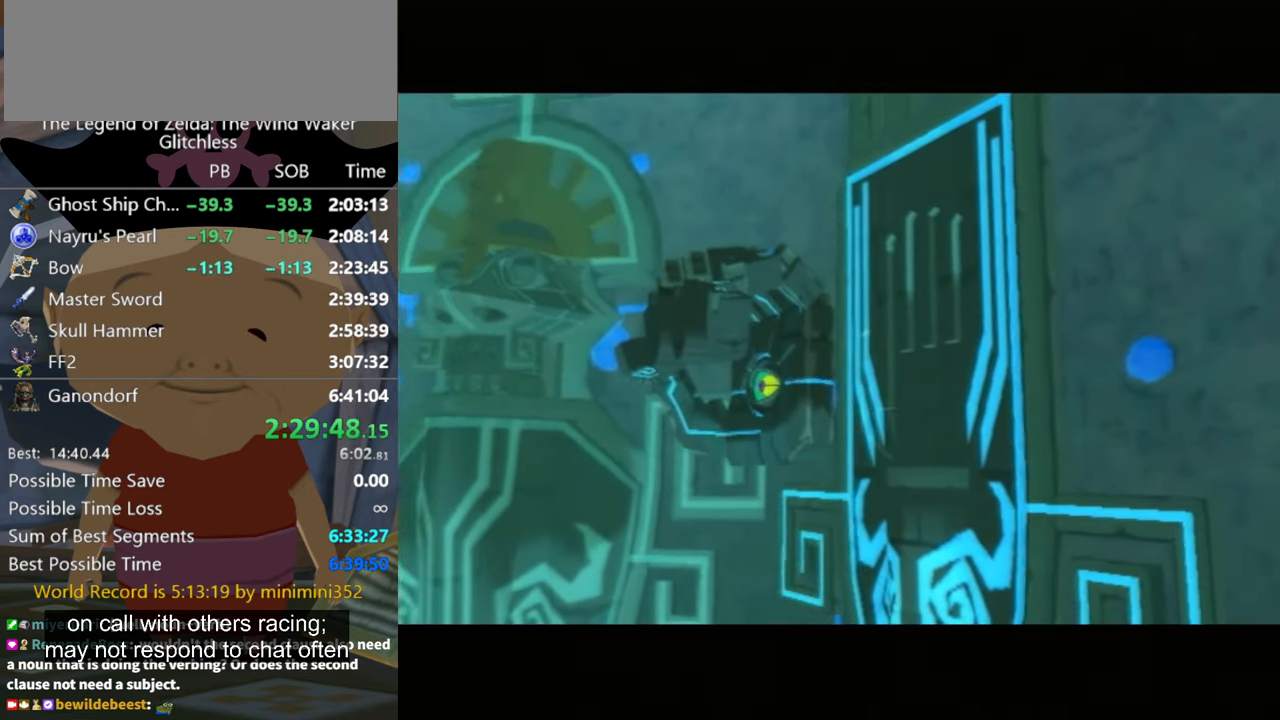
{"buttons": ["A"], "left_stick": "center", "right_stick": "center", "events": [[34, "A", "down"], [34, "B", "up"], [67, "A", "up"], [167, "A", "down"], [167, "B", "down"], [234, "A", "up"], [234, "B", "up"], [300, "B", "down"], [334, "A", "down"], [367, "A", "up"], [367, "B", "up"], [434, "A", "down"], [434, "B", "down"], [500, "B", "up"]]}
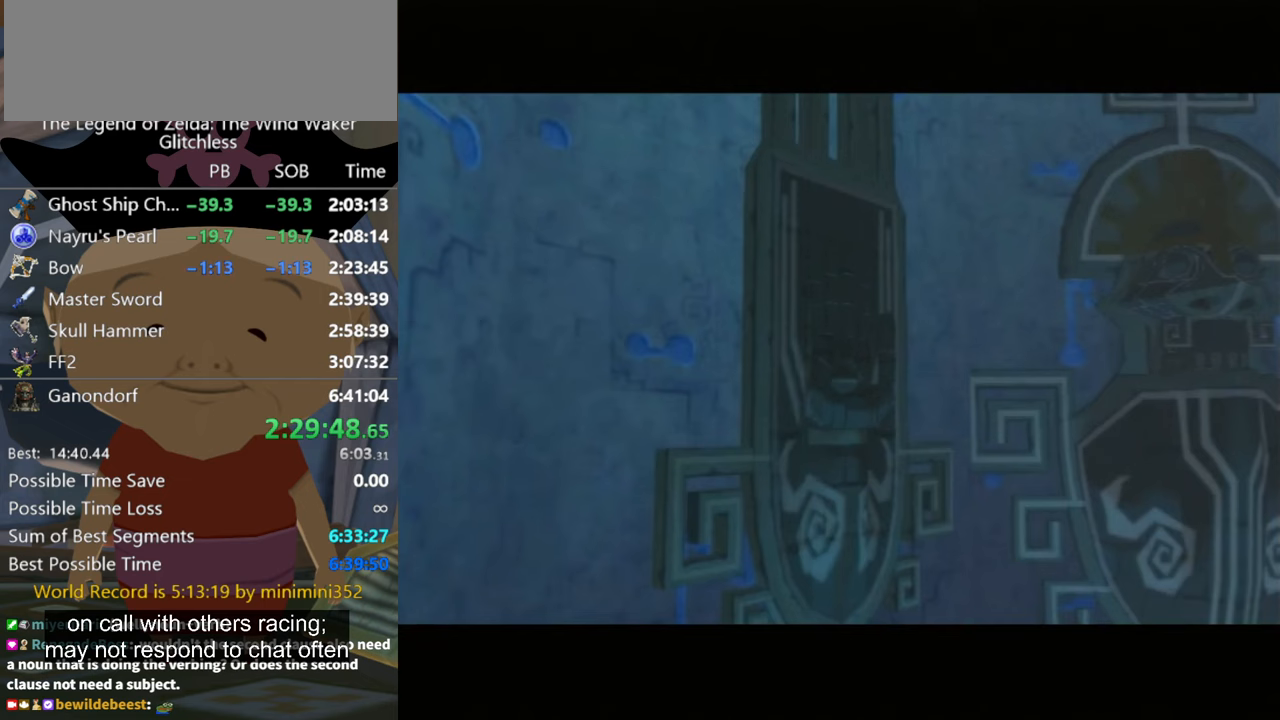
{"buttons": [], "left_stick": "center", "right_stick": "center", "events": [[67, "A", "up"], [100, "B", "down"], [133, "A", "down"], [167, "B", "up"], [200, "A", "up"], [300, "A", "down"], [367, "A", "up"], [433, "A", "down"], [467, "A", "up"]]}
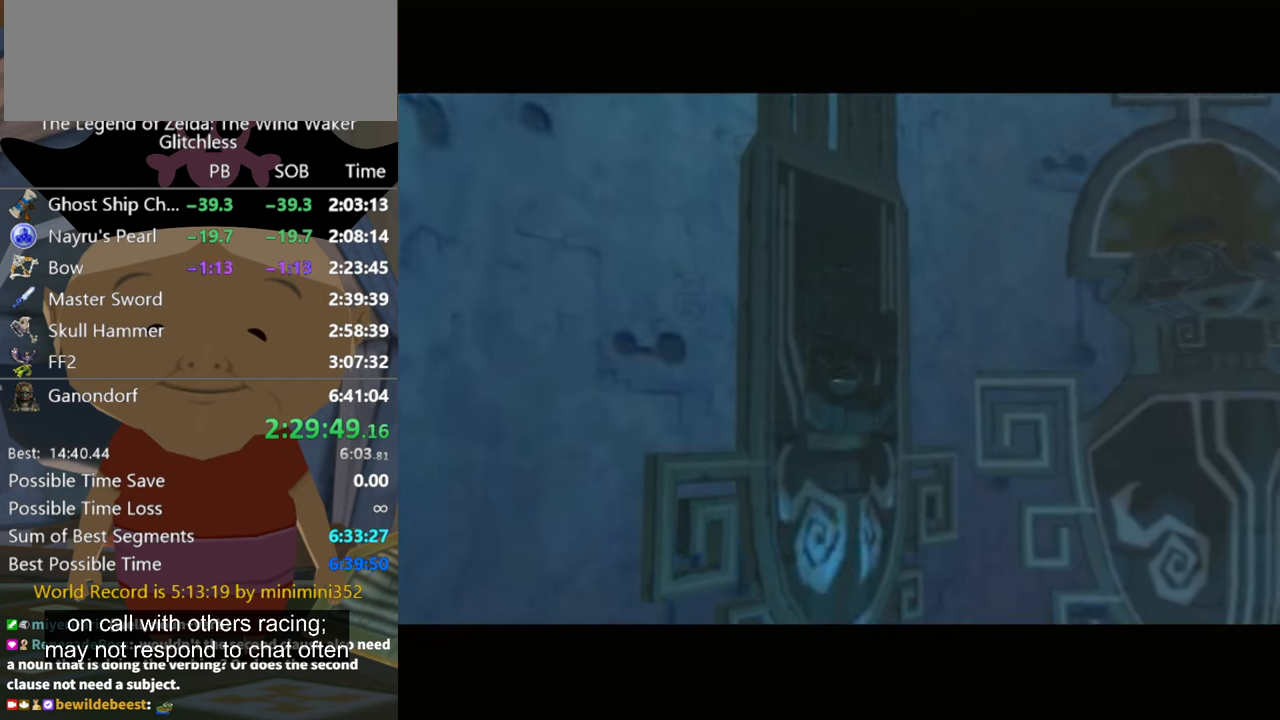
{"buttons": [], "left_stick": "center", "right_stick": "center", "events": [[33, "B", "down"], [67, "B", "up"], [100, "A", "down"], [167, "A", "up"], [233, "A", "down"], [300, "A", "up"], [333, "B", "down"], [367, "A", "down"], [367, "B", "up"], [433, "A", "up"], [467, "B", "down"], [500, "B", "up"]]}
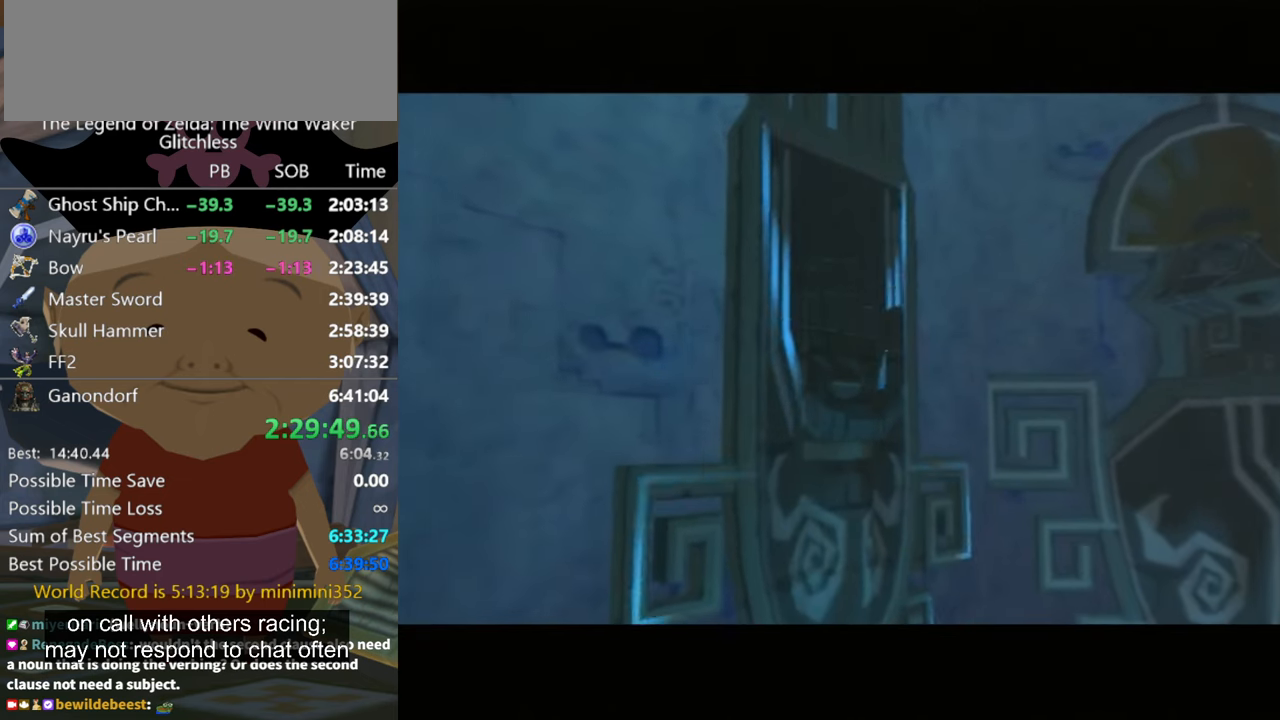
{"buttons": [], "left_stick": "center", "right_stick": "center", "events": [[33, "A", "down"], [100, "A", "up"], [100, "B", "down"], [133, "B", "up"], [200, "A", "down"], [267, "A", "up"], [333, "A", "down"], [400, "A", "up"]]}
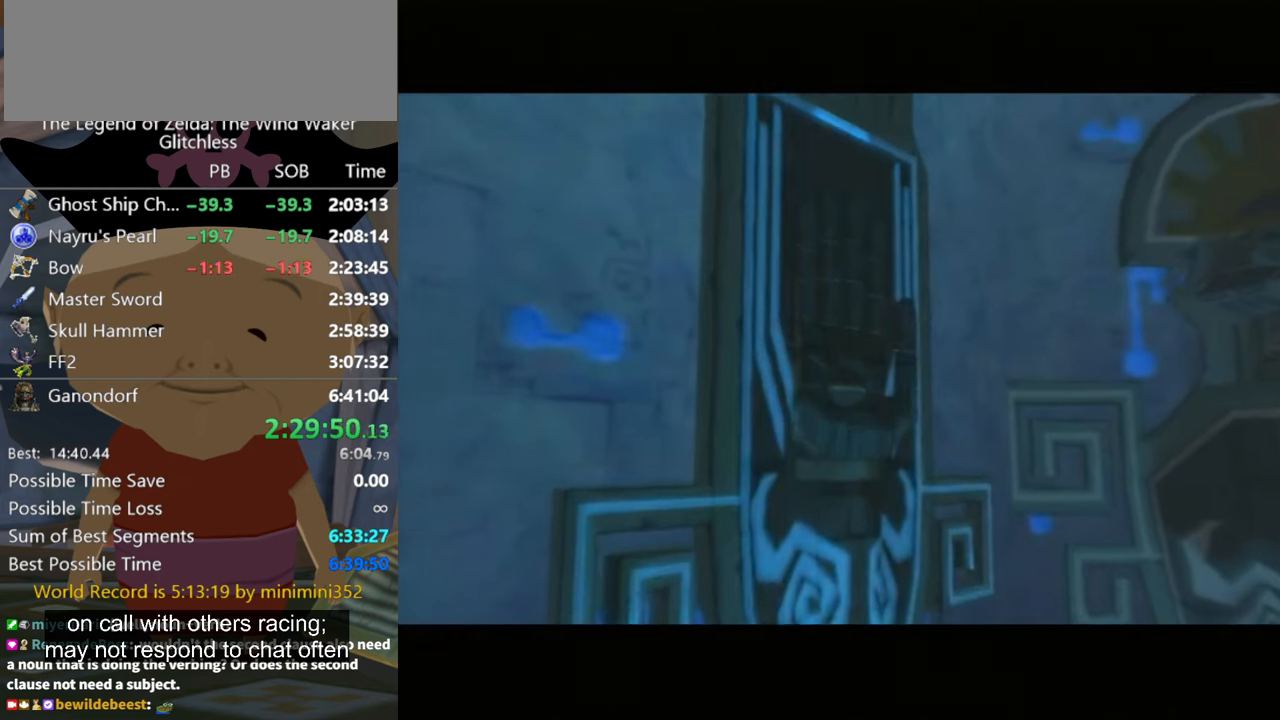
{"buttons": ["B"], "left_stick": "center", "right_stick": "center", "events": [[33, "A", "down"], [67, "B", "down"], [100, "A", "up"], [100, "B", "up"], [233, "A", "down"], [233, "B", "down"], [267, "B", "up"], [300, "A", "up"], [367, "B", "down"], [400, "A", "down"], [400, "B", "up"], [433, "A", "up"], [500, "B", "down"]]}
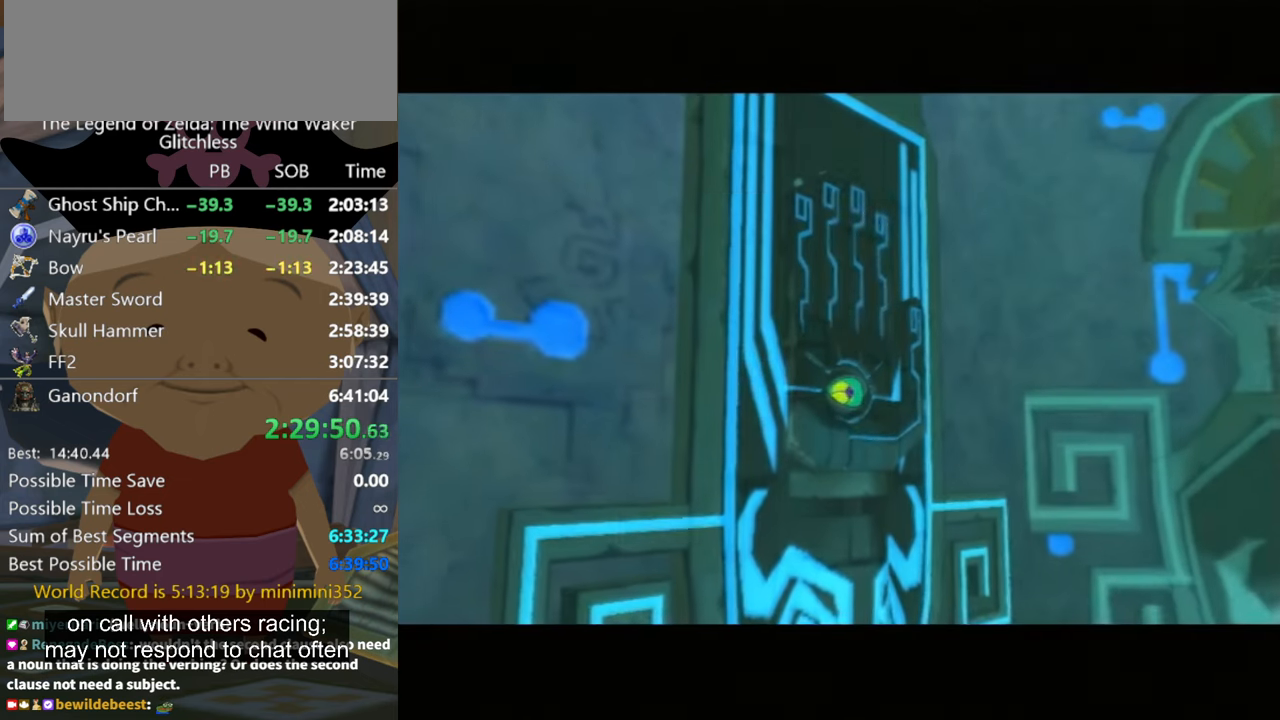
{"buttons": ["A"], "left_stick": "center", "right_stick": "center", "events": [[33, "A", "down"], [33, "B", "up"], [100, "A", "up"], [167, "B", "down"], [200, "A", "down"], [200, "B", "up"], [300, "A", "up"], [300, "B", "down"], [367, "A", "down"], [367, "B", "up"], [400, "A", "up"], [433, "B", "down"], [467, "A", "down"], [500, "B", "up"]]}
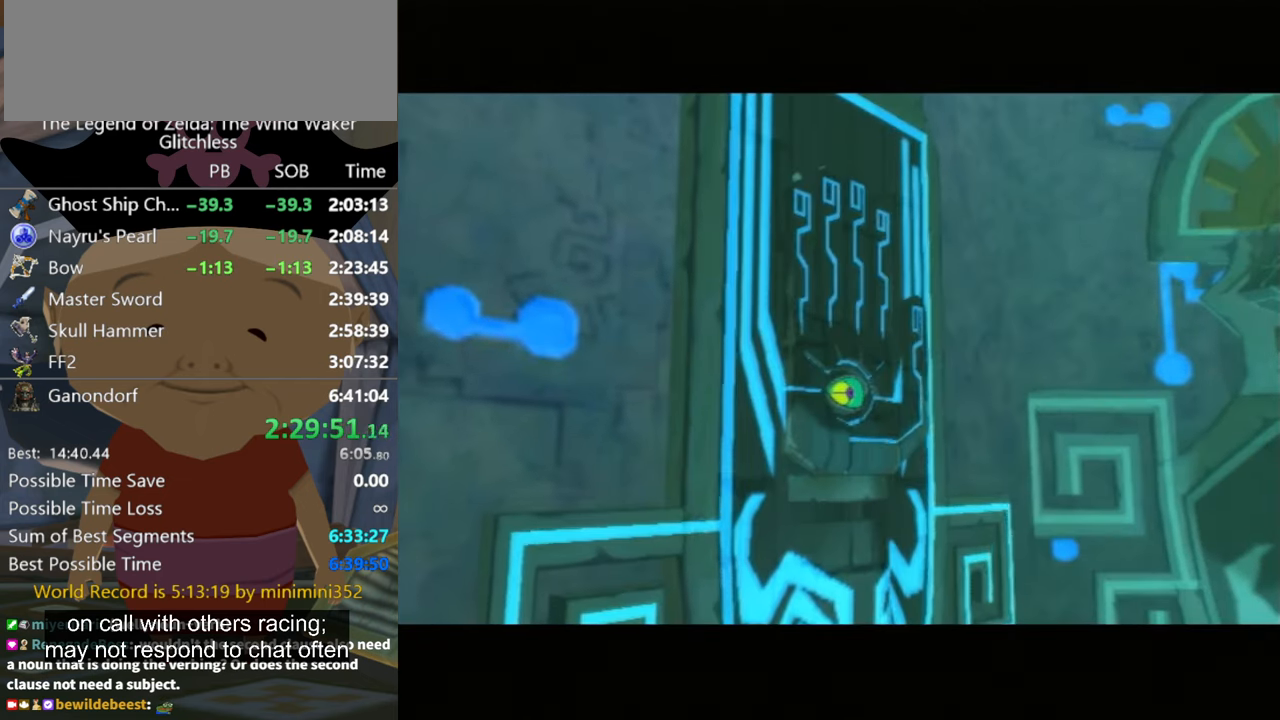
{"buttons": ["A"], "left_stick": "center", "right_stick": "center", "events": [[67, "A", "up"], [100, "B", "down"], [133, "B", "up"], [167, "A", "down"], [233, "A", "up"], [267, "B", "down"], [300, "A", "down"], [300, "B", "up"], [367, "A", "up"], [400, "B", "down"], [433, "A", "down"], [433, "B", "up"]]}
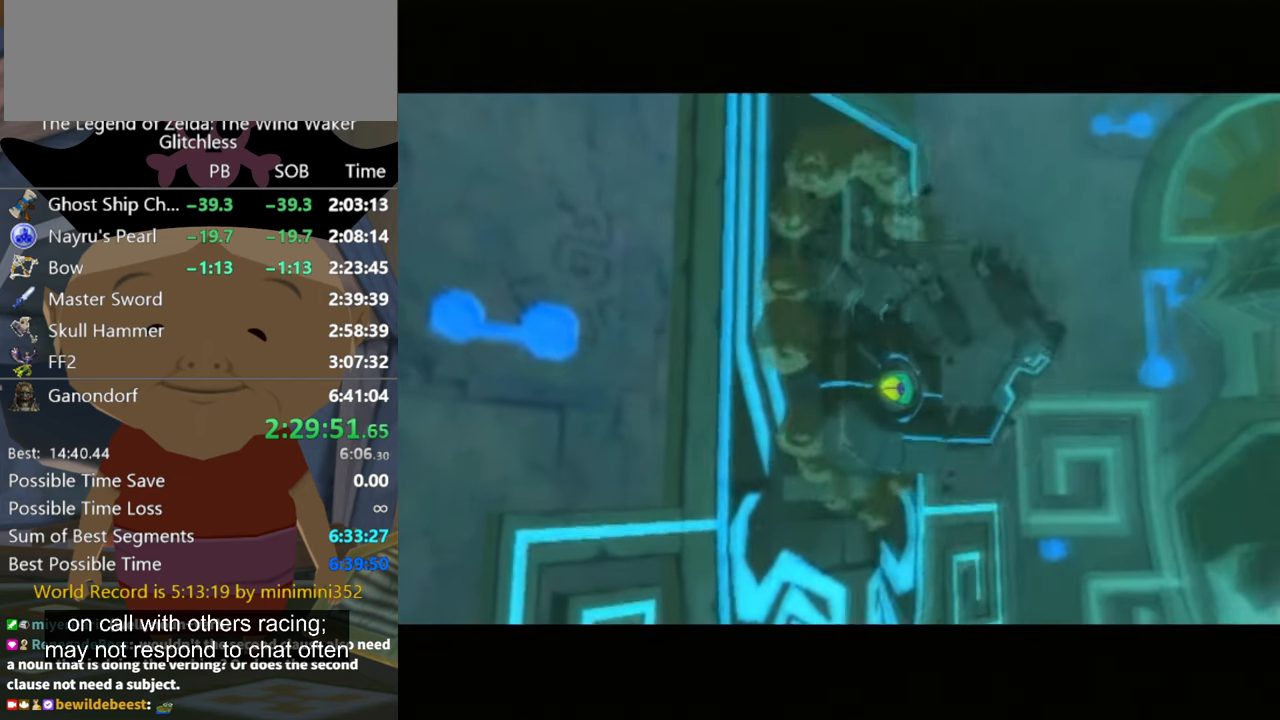
{"buttons": [], "left_stick": "center", "right_stick": "center", "events": [[33, "A", "up"], [33, "B", "down"], [67, "B", "up"], [100, "A", "down"], [200, "A", "up"]]}